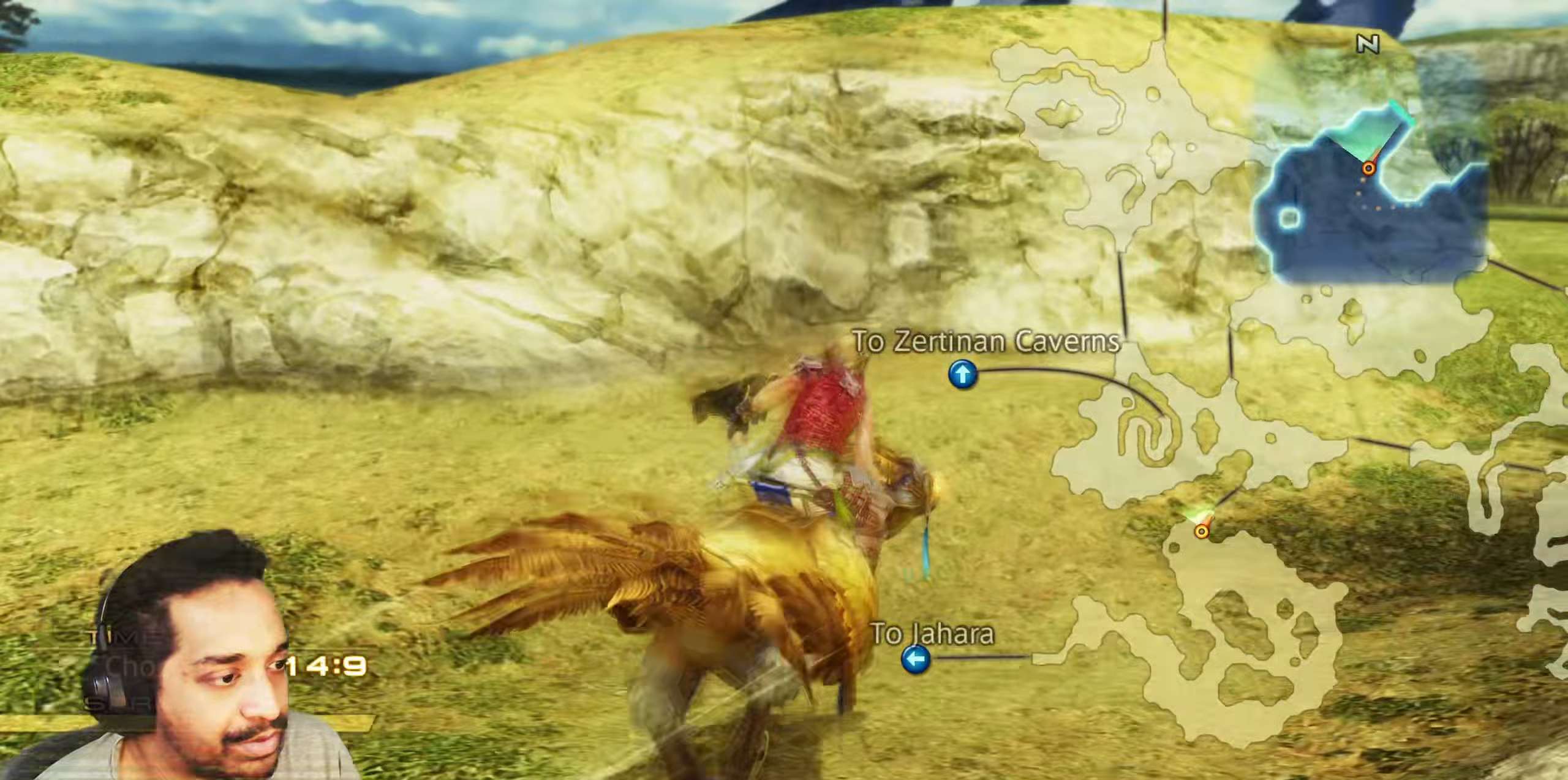
Gameplay with a controller (PlayStation layout); each line is a JSON object with the inputs held at the frame after it. "events" lists button and stick changes between this image and that frame as [ms after this image, input, new state], when the widget could be followed in between. Not read: L3 R3.
{"buttons": [], "left_stick": "up-right", "right_stick": "right", "events": [[367, "right_stick", "right"]]}
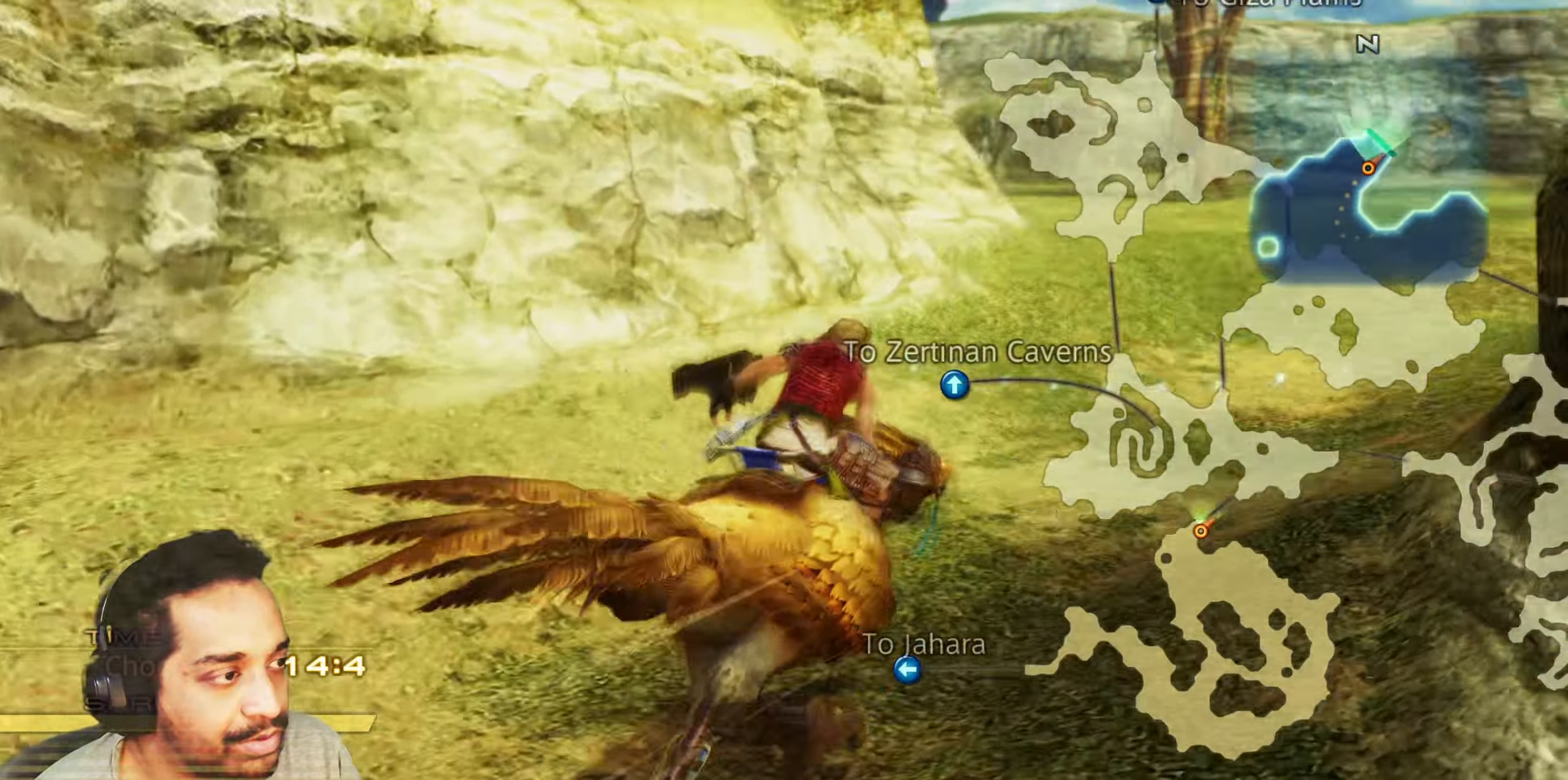
{"buttons": [], "left_stick": "up", "right_stick": "right", "events": [[33, "left_stick", "up"]]}
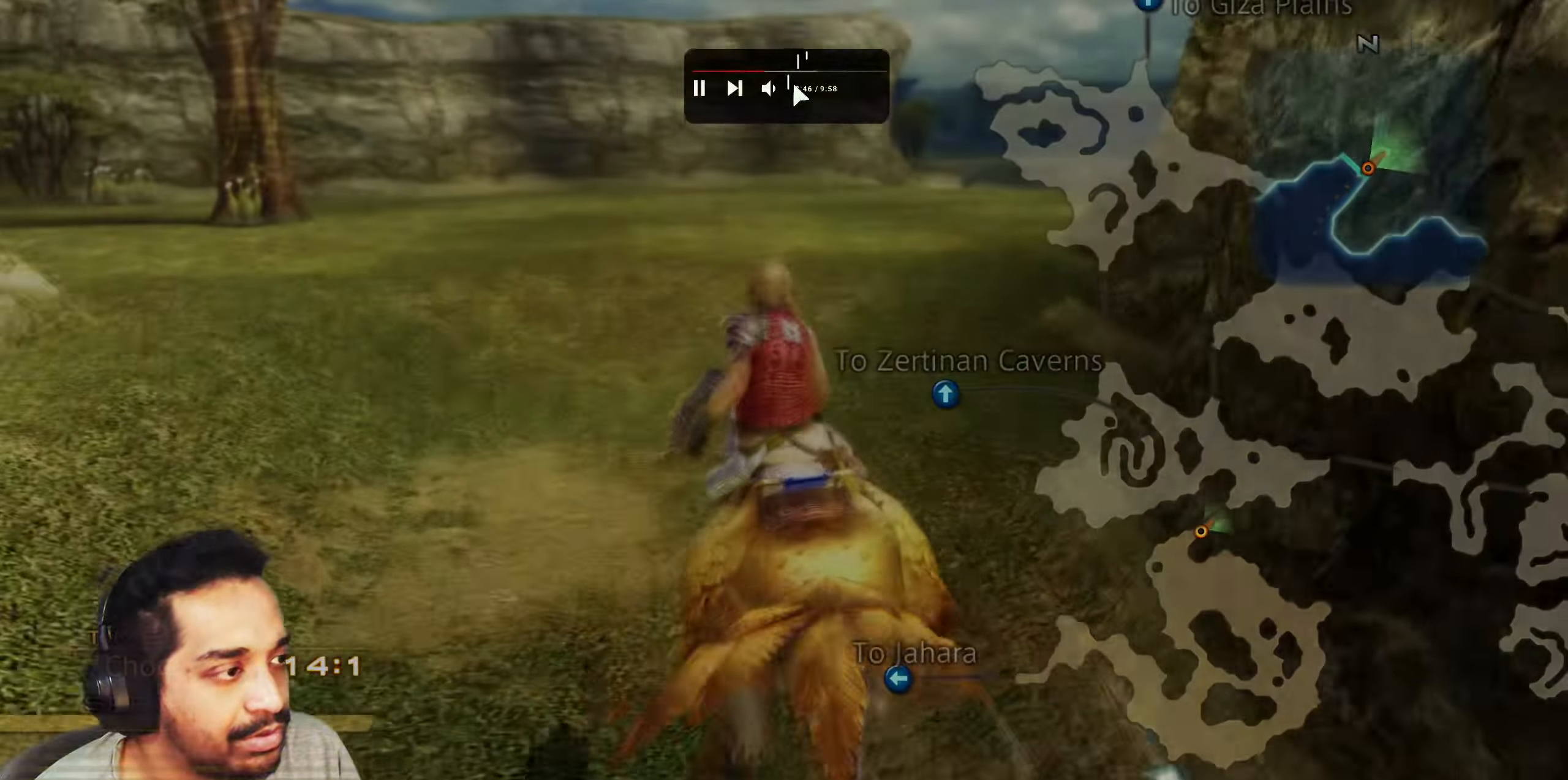
{"buttons": [], "left_stick": "center", "right_stick": "center", "events": [[100, "right_stick", "center"], [367, "left_stick", "center"]]}
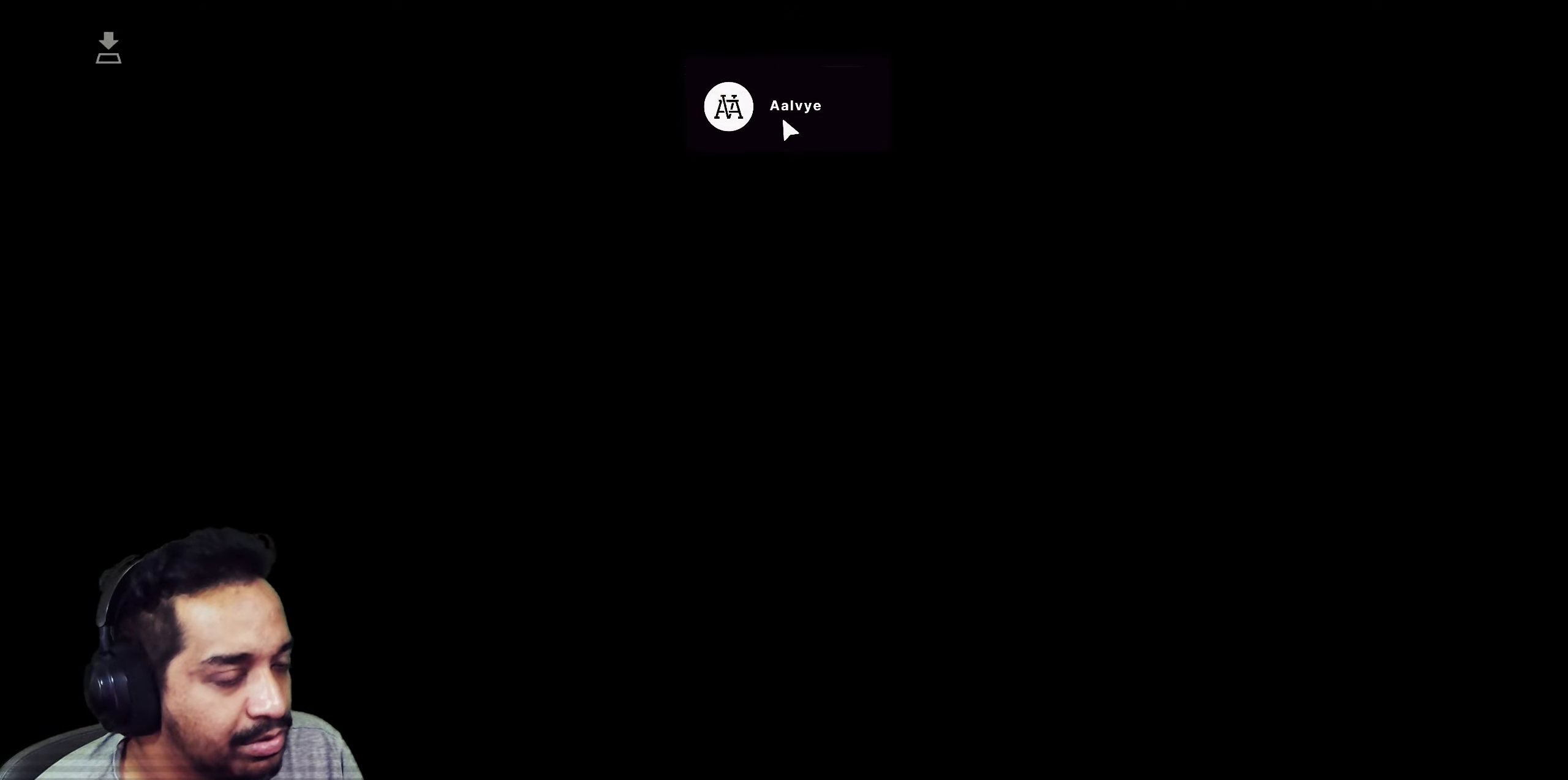
{"buttons": [], "left_stick": "center", "right_stick": "center", "events": []}
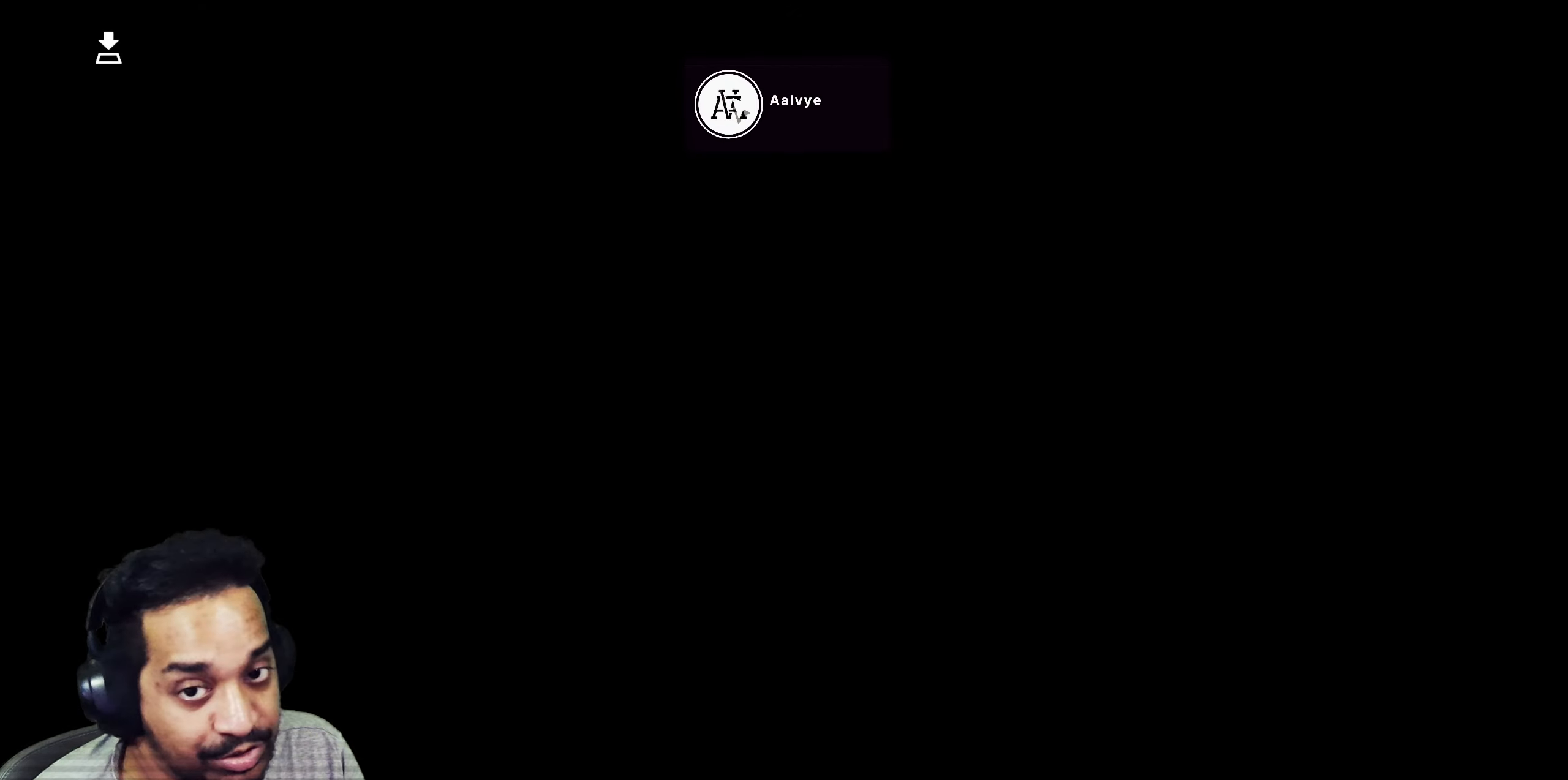
{"buttons": [], "left_stick": "center", "right_stick": "center", "events": []}
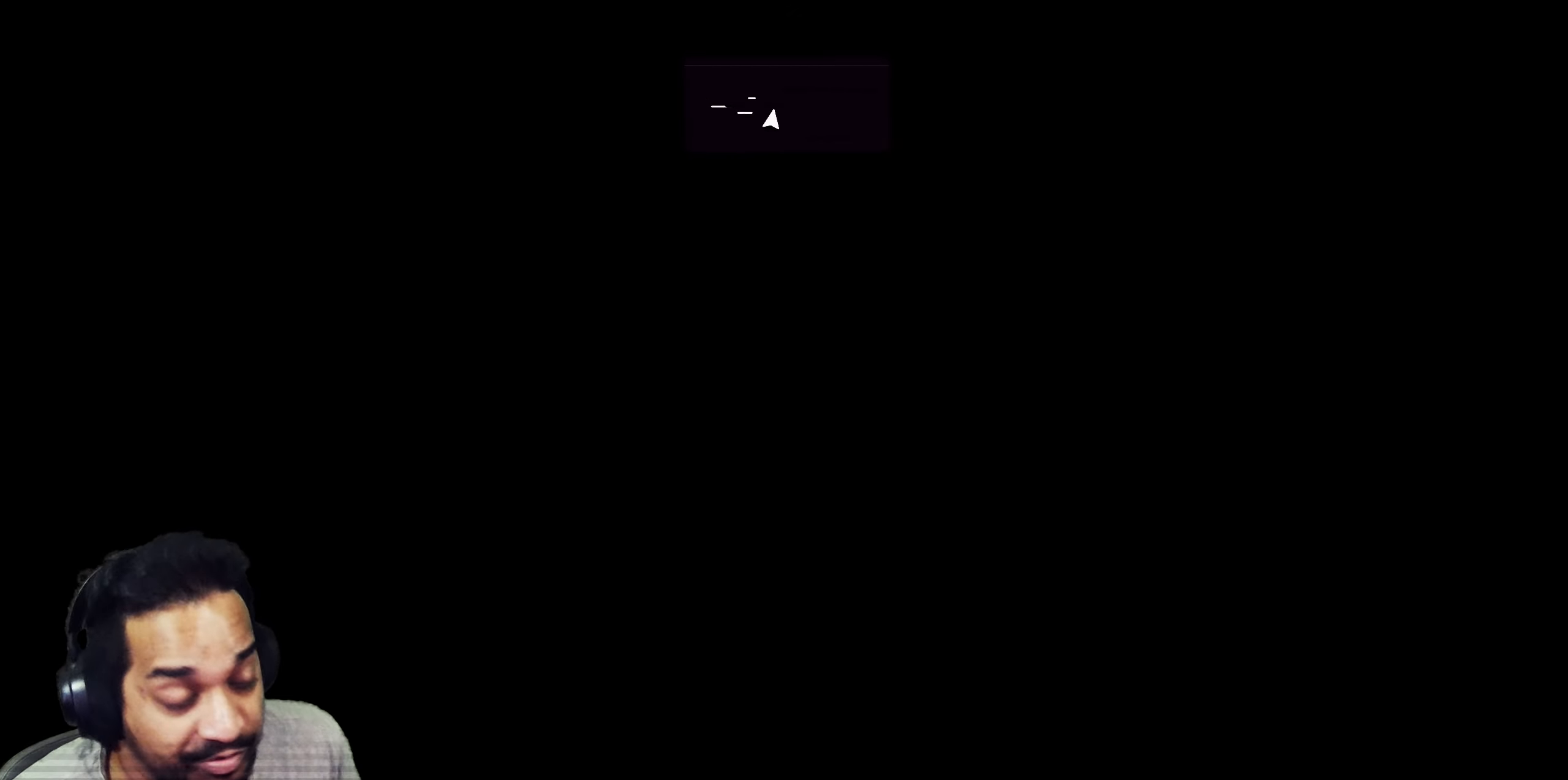
{"buttons": [], "left_stick": "center", "right_stick": "center", "events": []}
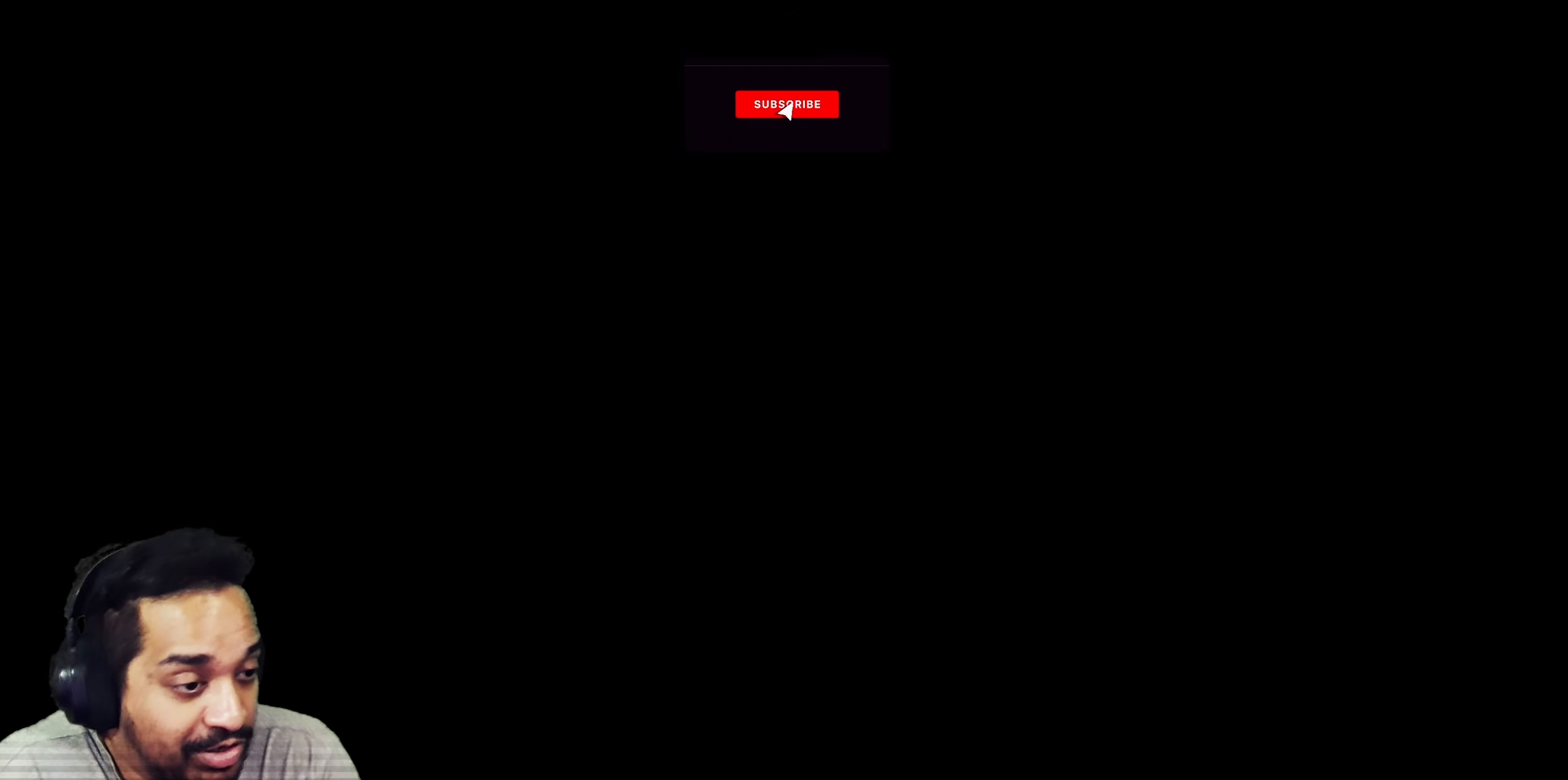
{"buttons": [], "left_stick": "center", "right_stick": "center", "events": []}
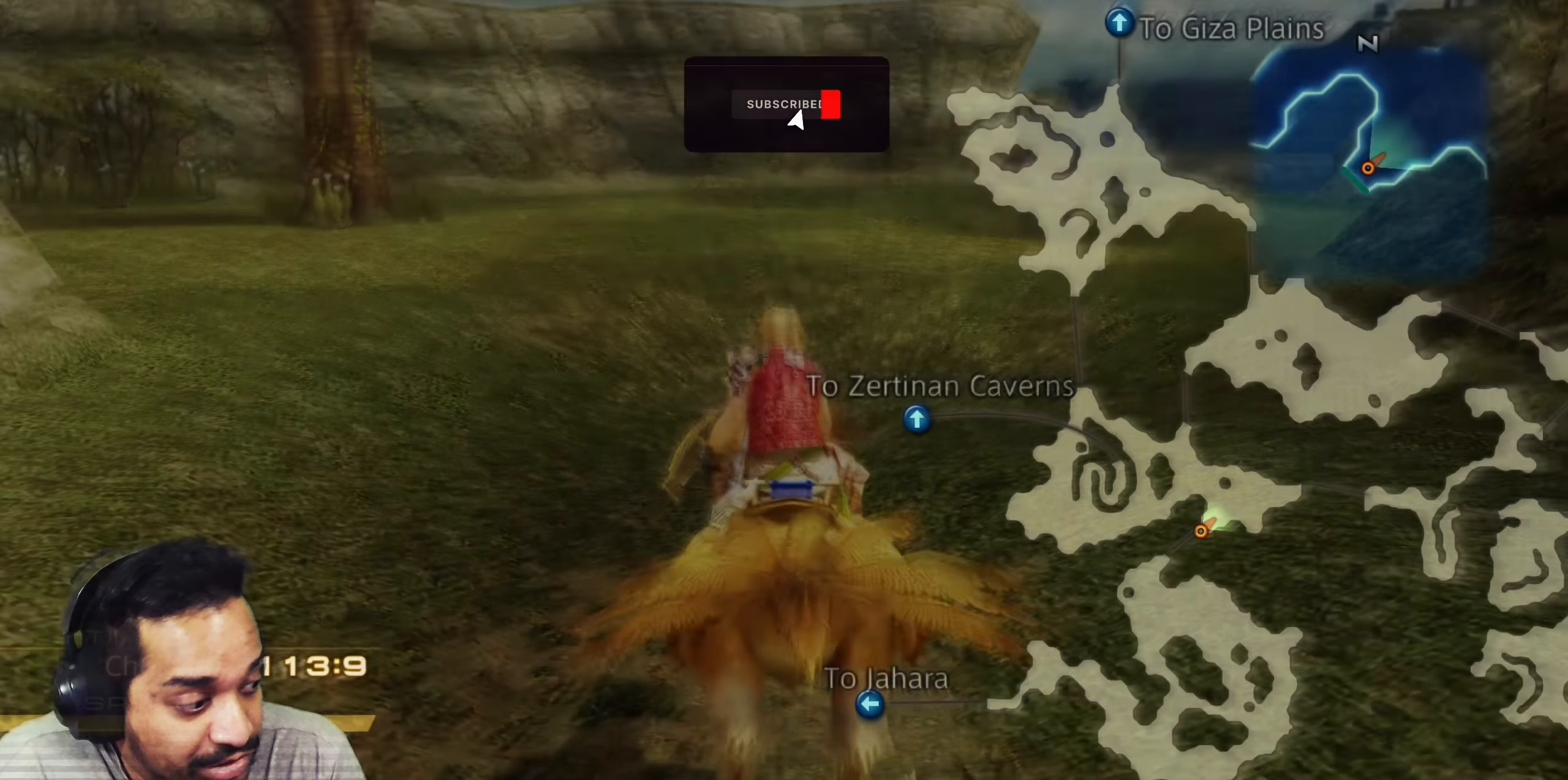
{"buttons": [], "left_stick": "up-right", "right_stick": "center", "events": [[200, "left_stick", "up"], [350, "left_stick", "up-right"]]}
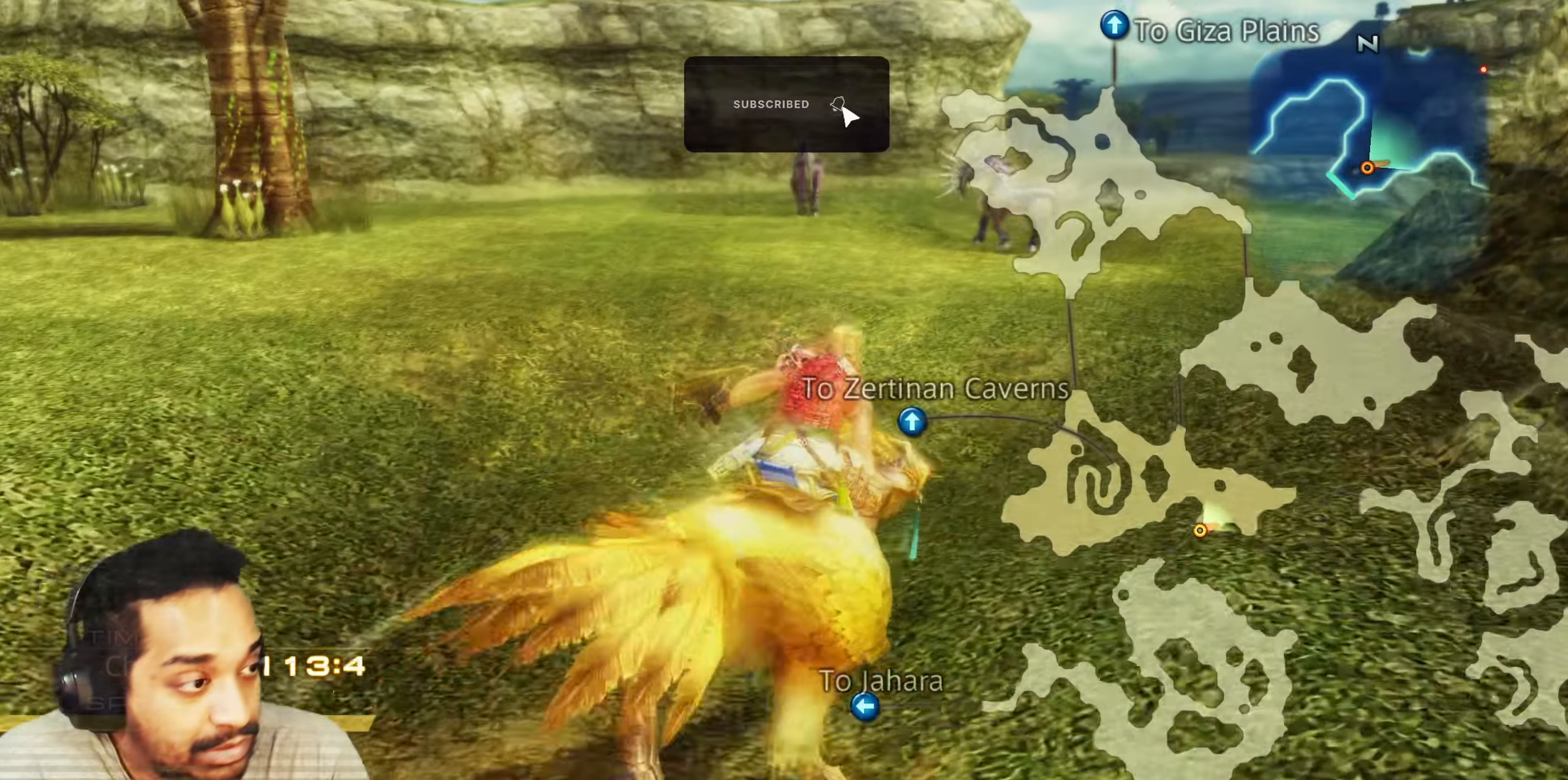
{"buttons": [], "left_stick": "up", "right_stick": "center", "events": [[167, "left_stick", "up"]]}
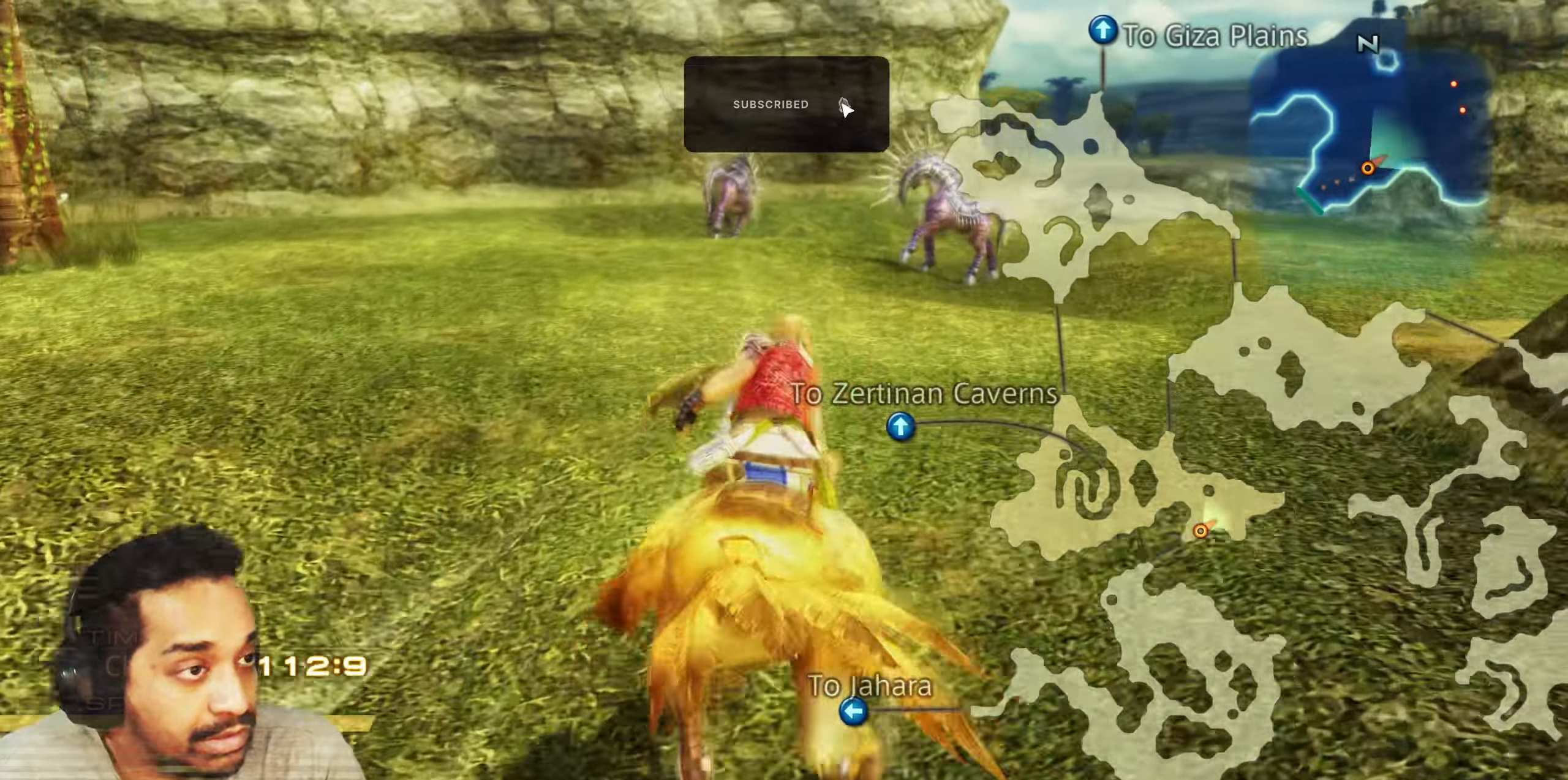
{"buttons": [], "left_stick": "up-right", "right_stick": "center", "events": [[50, "left_stick", "up-right"]]}
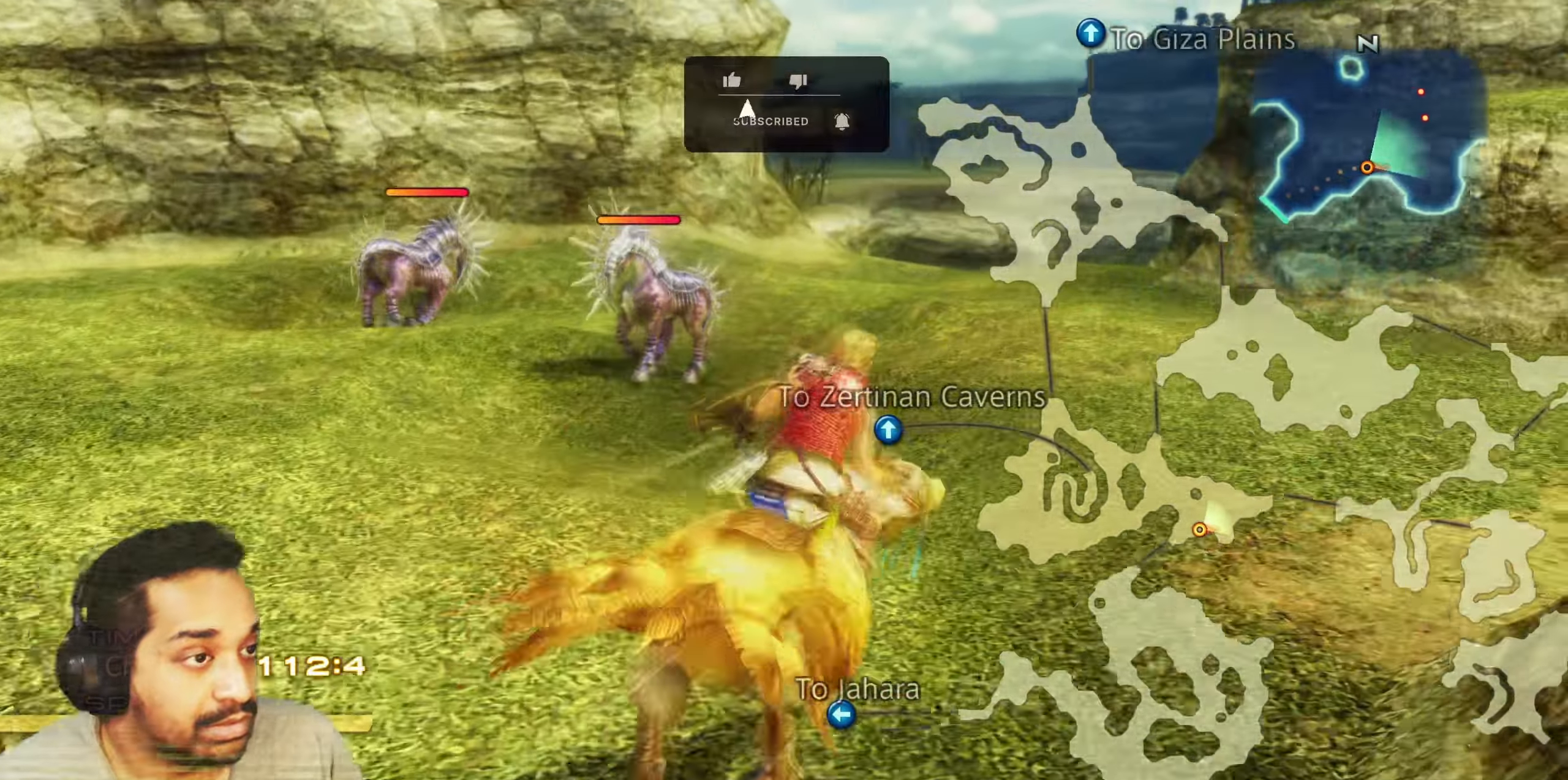
{"buttons": [], "left_stick": "up-right", "right_stick": "center", "events": [[150, "right_stick", "right"], [417, "right_stick", "center"]]}